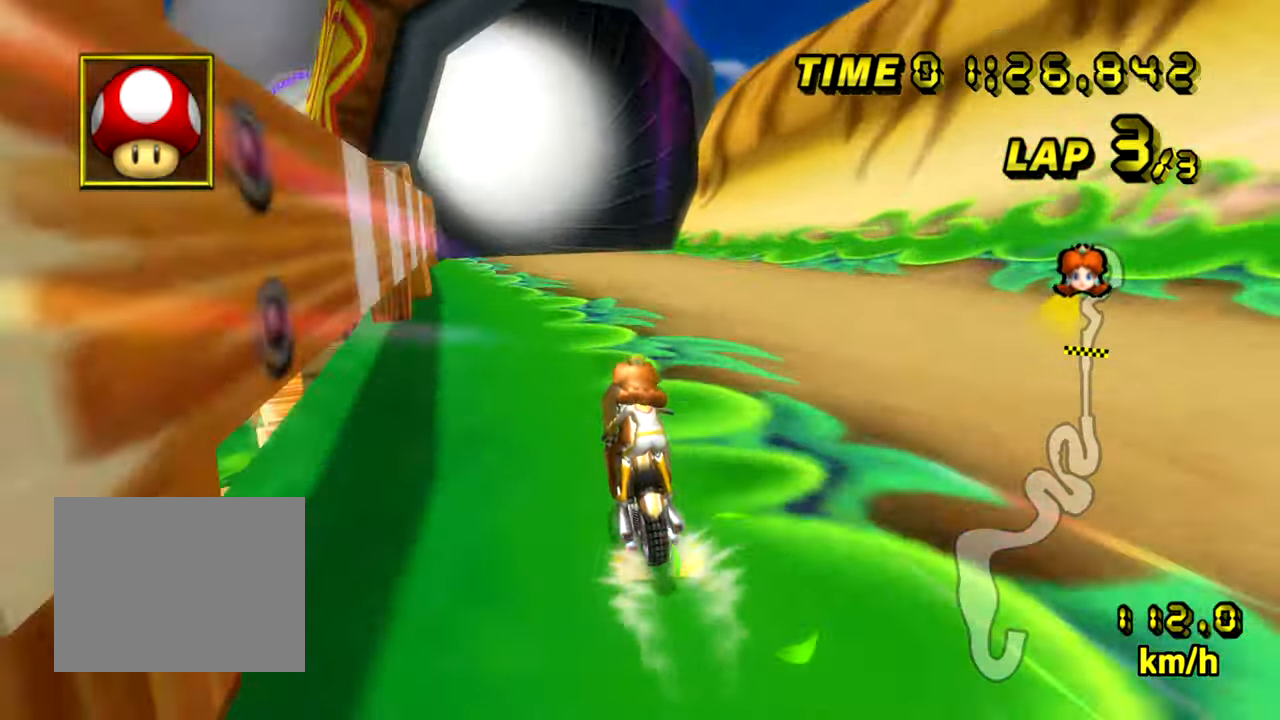
Gameplay with a controller (Nintendo layout); each line is a JSON object with the inputs held at the frame after it. "events" lists button and stick changes between this image and that frame as [ms after this image, input, new state], when the widget could be followed in between. Not read: L3 R3.
{"buttons": ["A"], "left_stick": "center", "events": []}
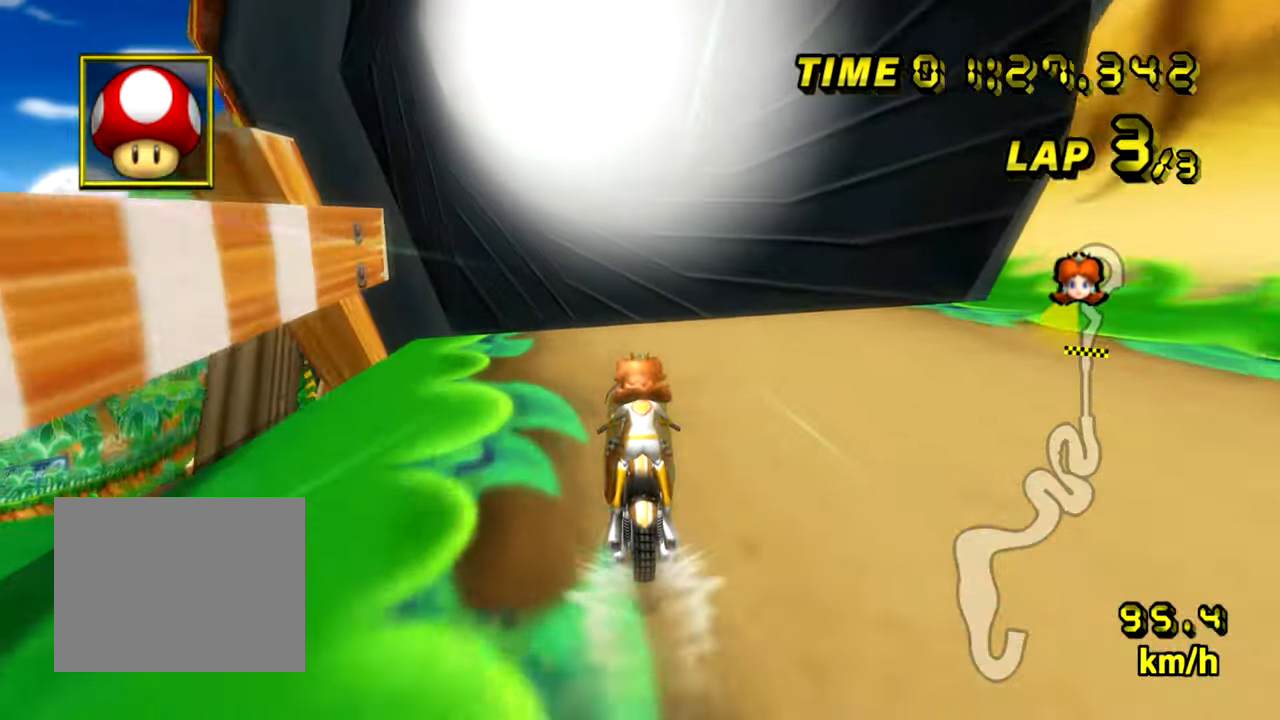
{"buttons": ["A"], "left_stick": "center", "events": []}
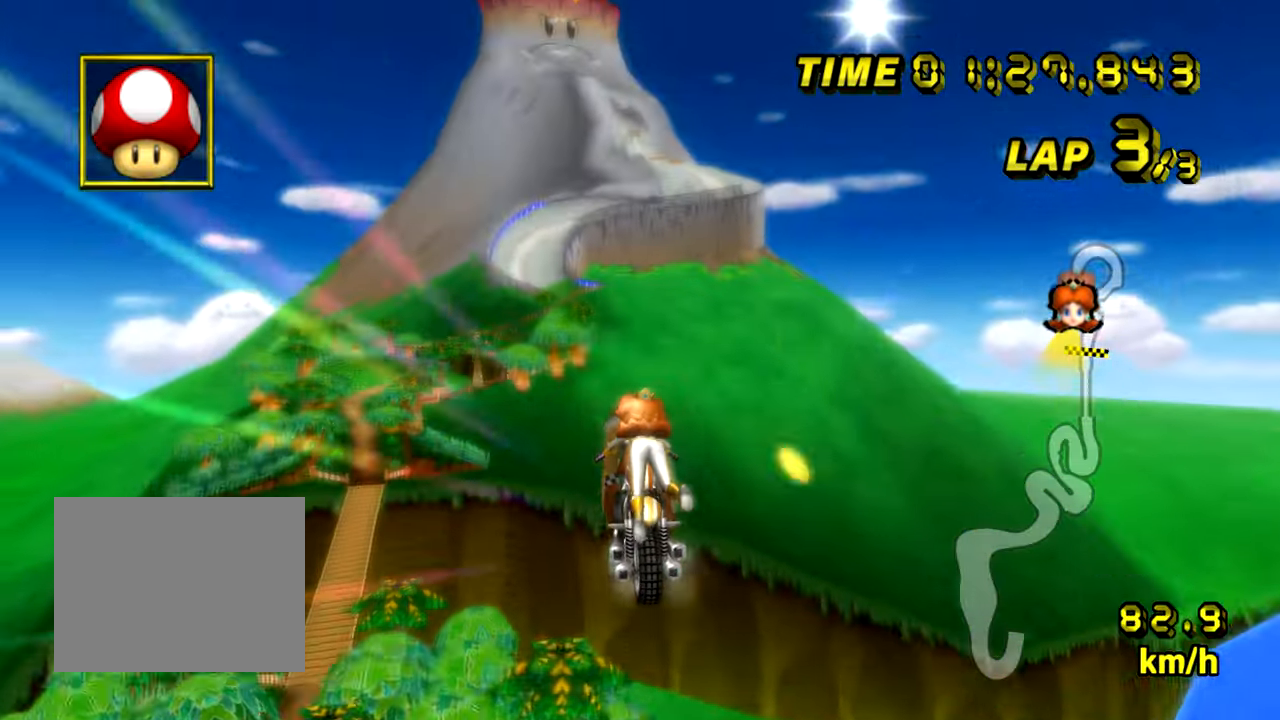
{"buttons": [], "left_stick": "center", "events": [[117, "A", "up"]]}
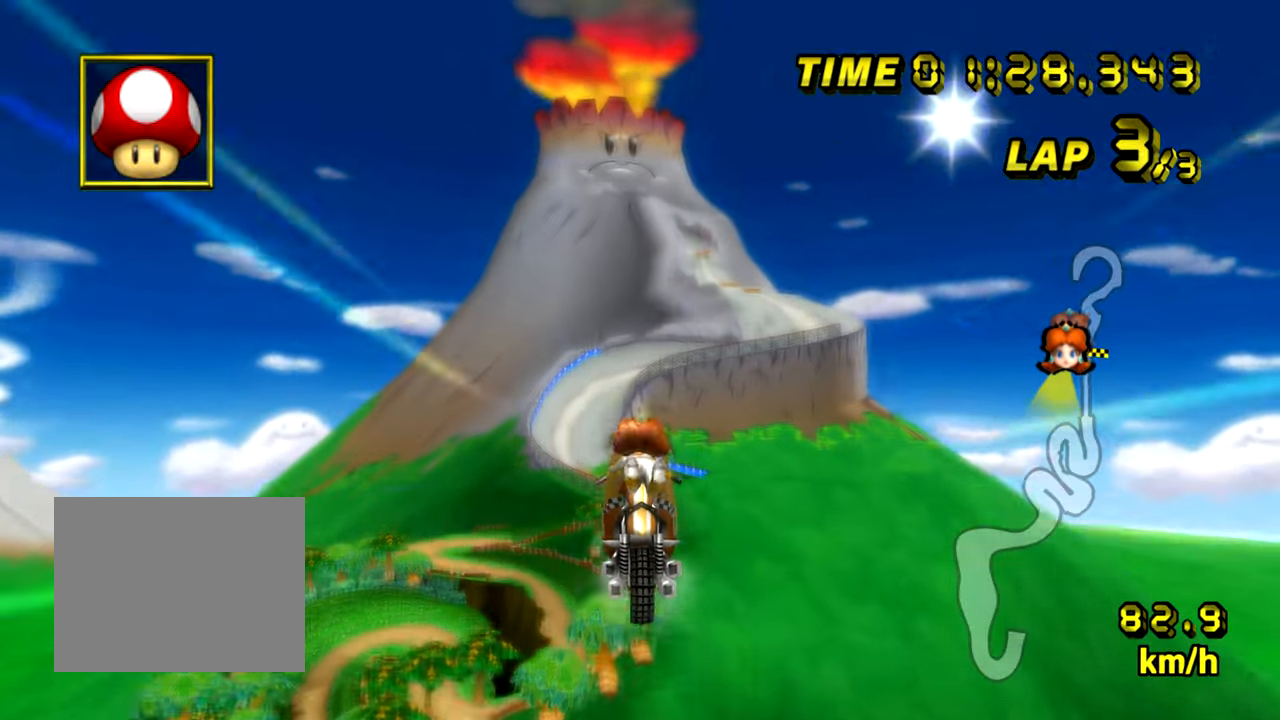
{"buttons": [], "left_stick": "center", "events": []}